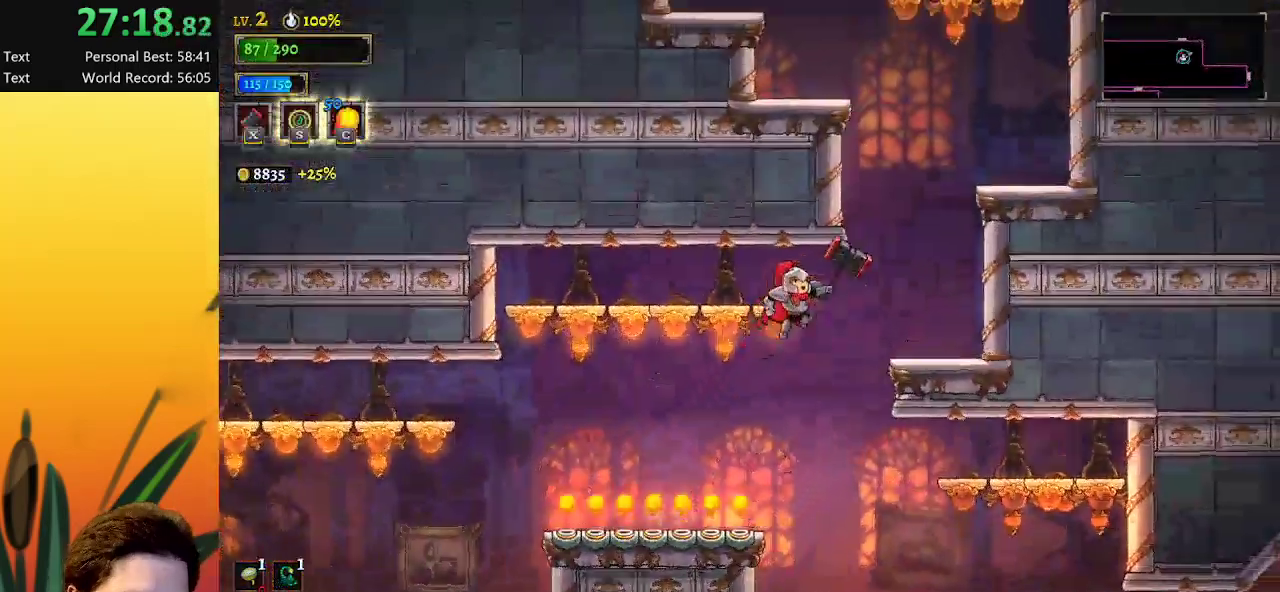
Gameplay with keyboard; each line is a JSON object with the keys held at the frame after it. "events" lists presses ("down") and releases ("up") of "a", "c", "d", "down", "left", "right", "s", "up", "x" and "z" between this image and that frame as [ms after this image, input, new state], when the widget could be followed in between. No other keys are recorded. Mouse input is not recorded.
{"keys": [], "events": [[150, "z", "up"], [433, "right", "up"]]}
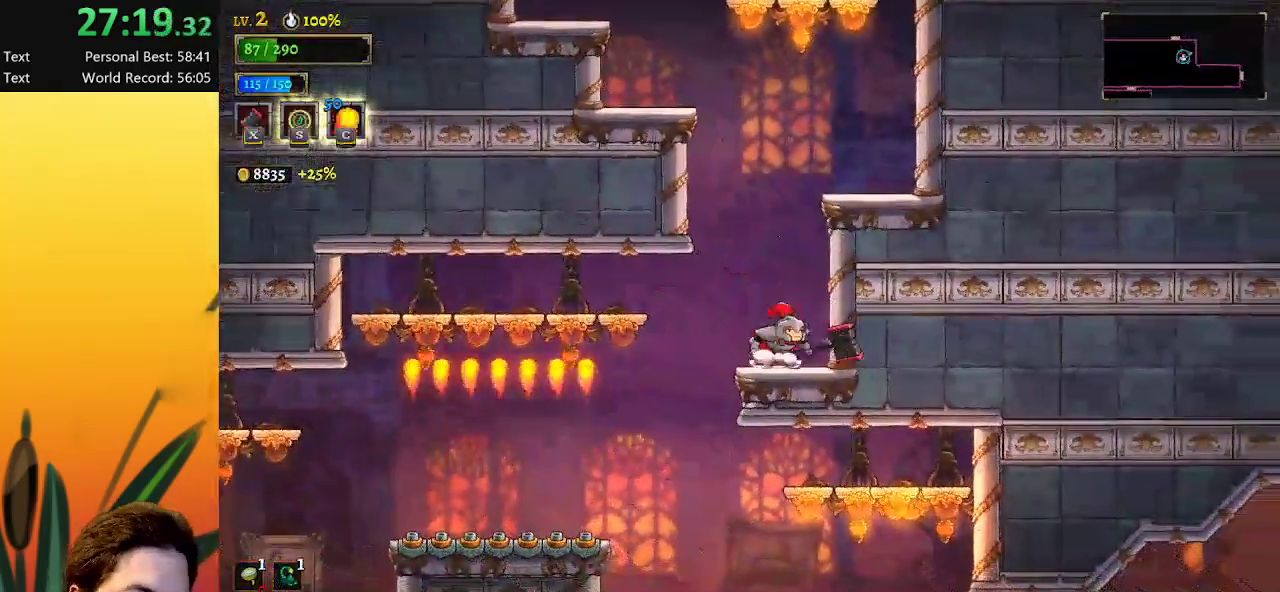
{"keys": ["right"], "events": [[17, "left", "down"], [350, "left", "up"], [400, "right", "down"]]}
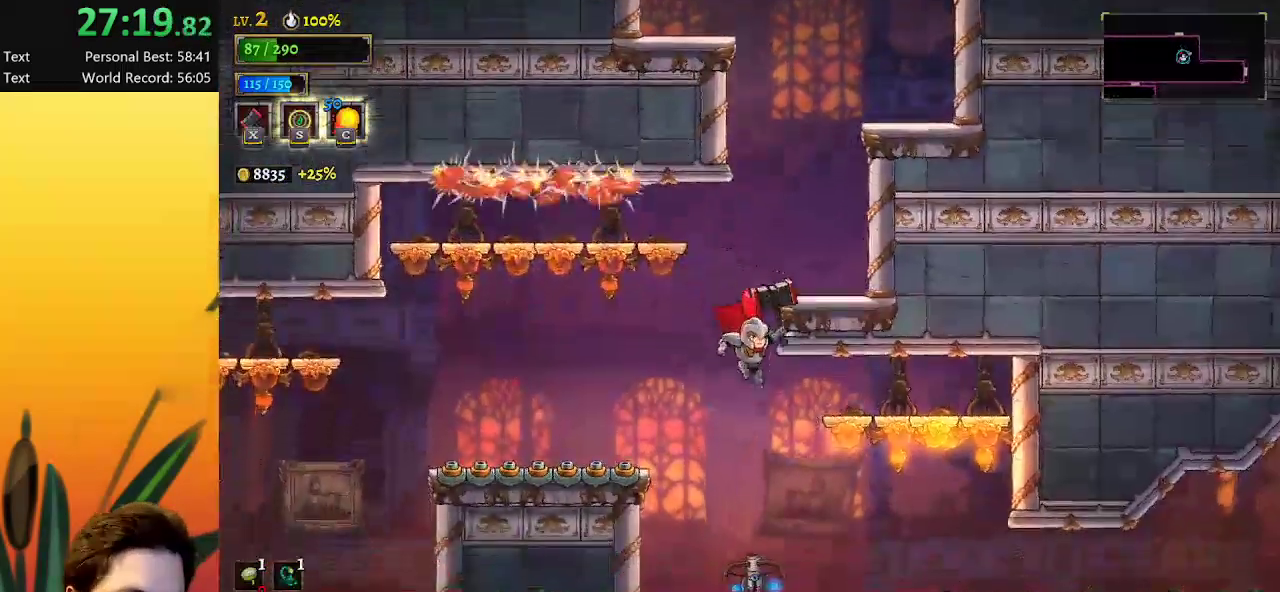
{"keys": ["right"], "events": [[267, "d", "down"], [450, "d", "up"]]}
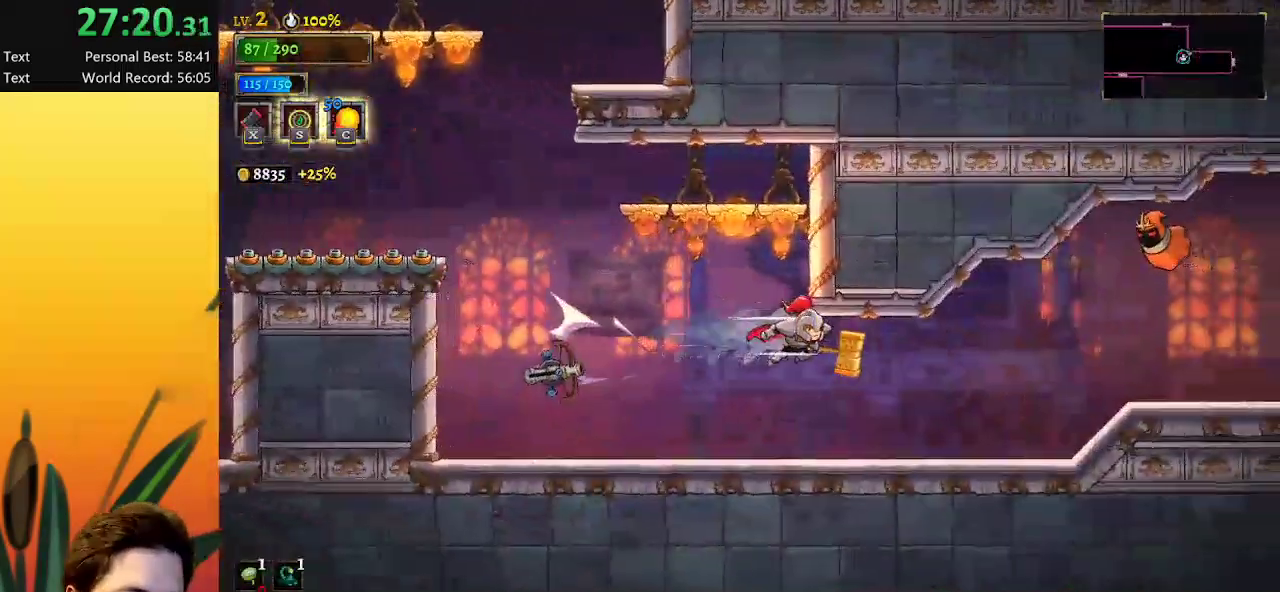
{"keys": ["right"], "events": []}
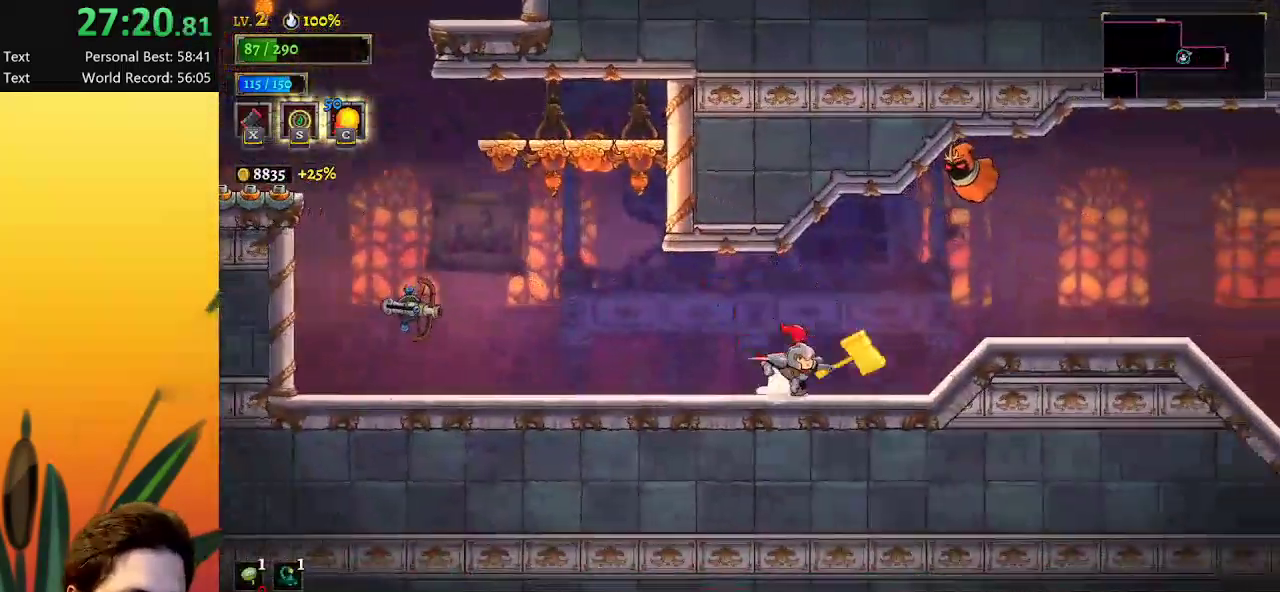
{"keys": ["right"], "events": [[17, "d", "down"], [200, "d", "up"]]}
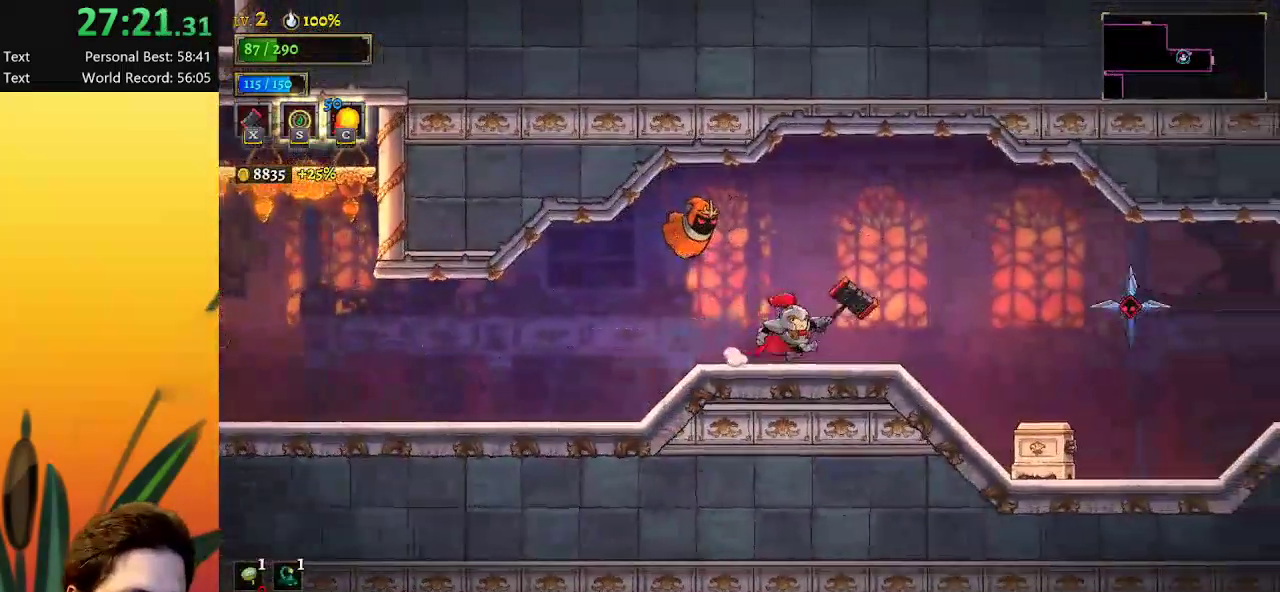
{"keys": [], "events": [[333, "right", "up"]]}
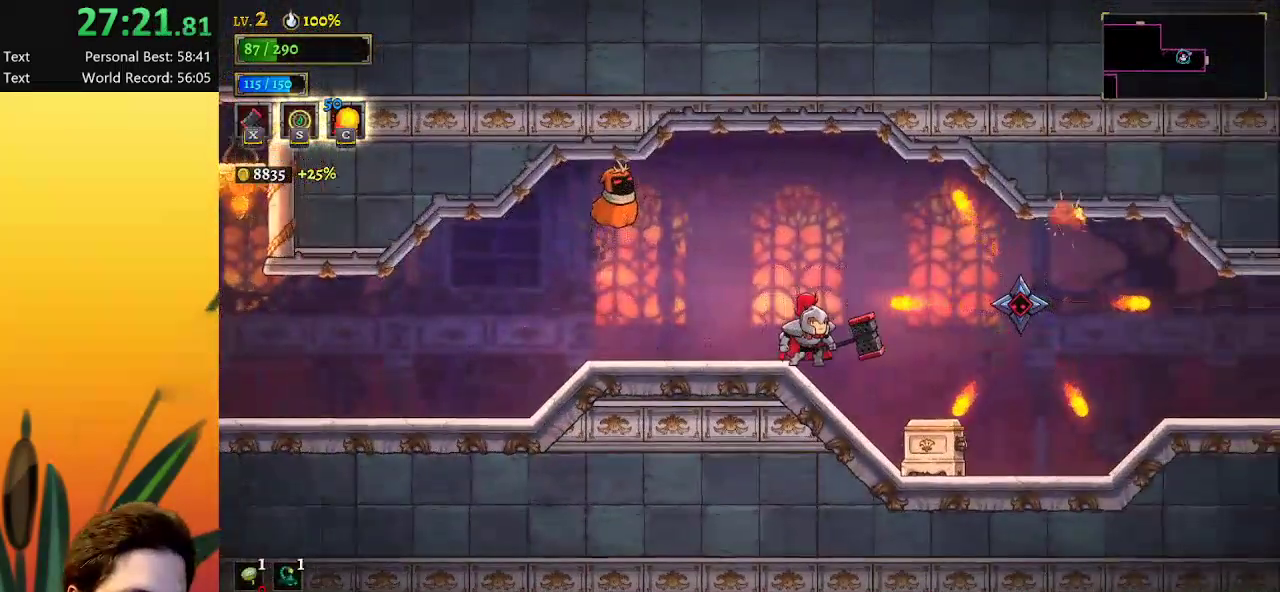
{"keys": ["right"], "events": [[200, "right", "down"], [333, "right", "up"], [483, "right", "down"]]}
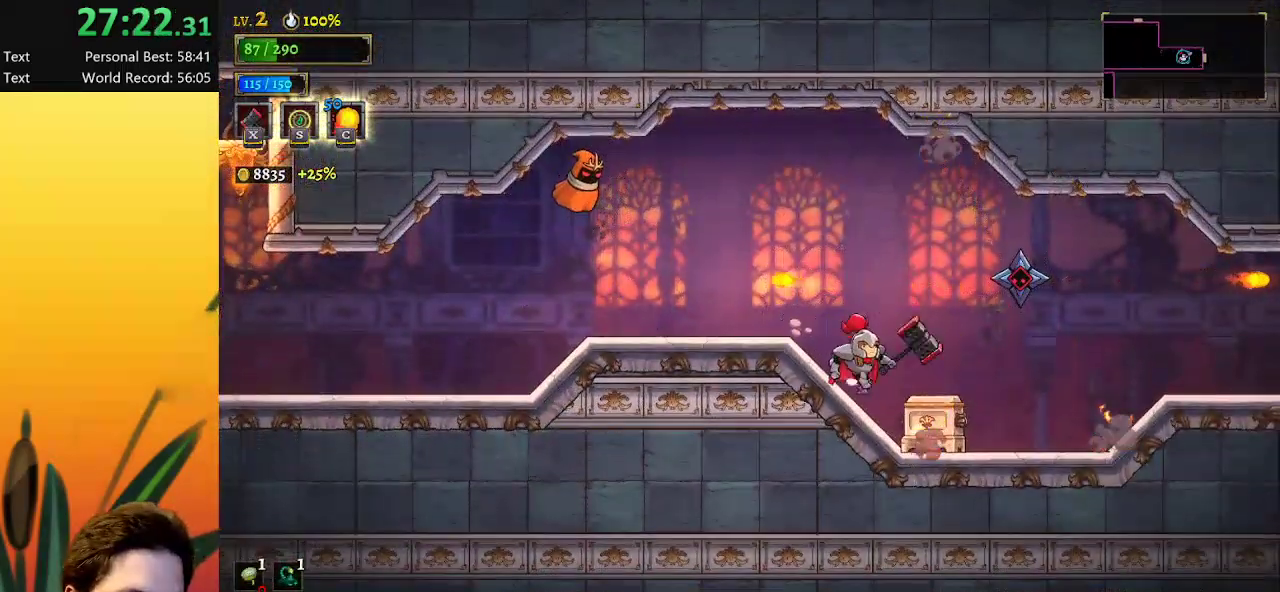
{"keys": ["right"], "events": [[67, "d", "down"], [300, "d", "up"]]}
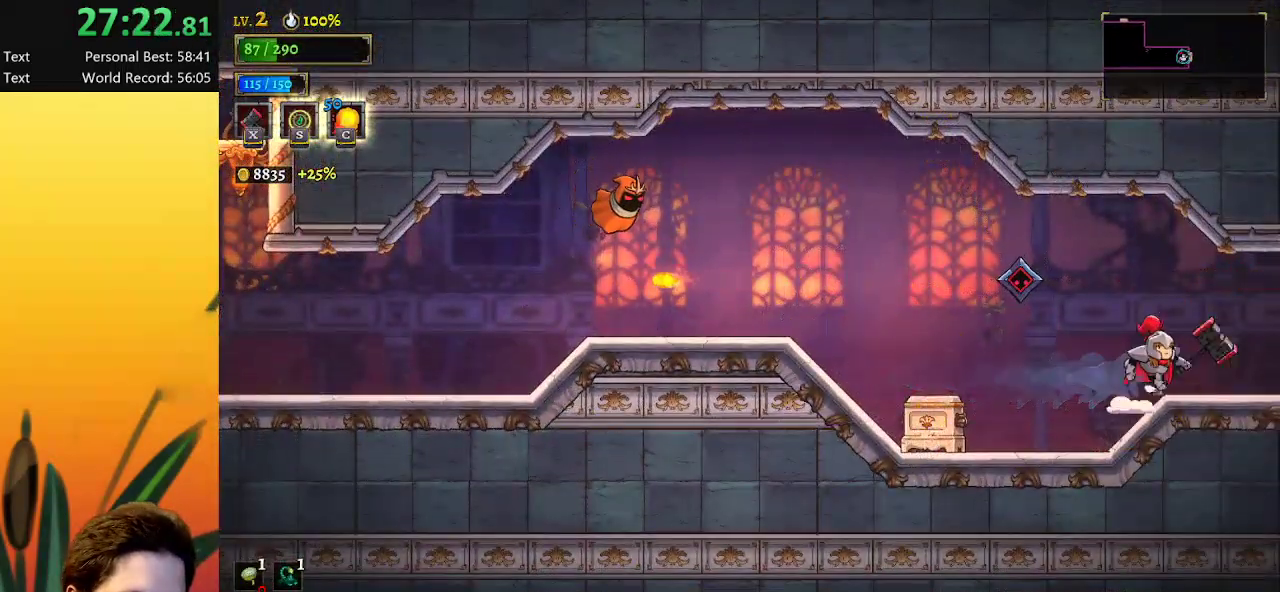
{"keys": [], "events": [[83, "d", "down"], [217, "d", "up"], [367, "right", "up"]]}
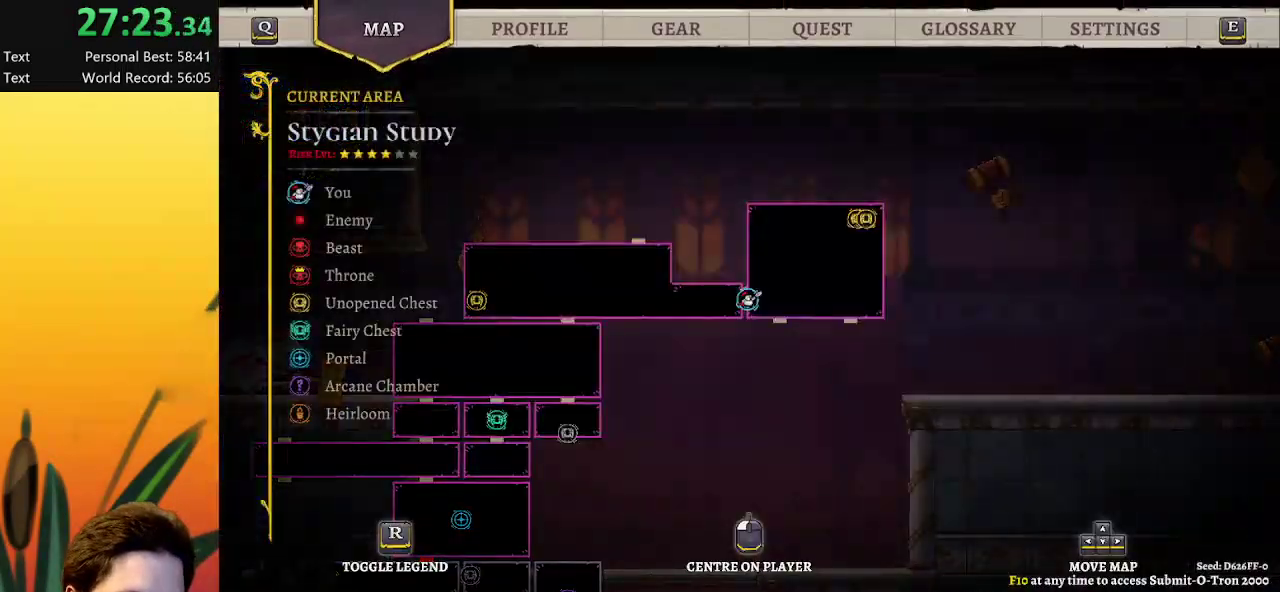
{"keys": ["right"], "events": [[417, "right", "down"]]}
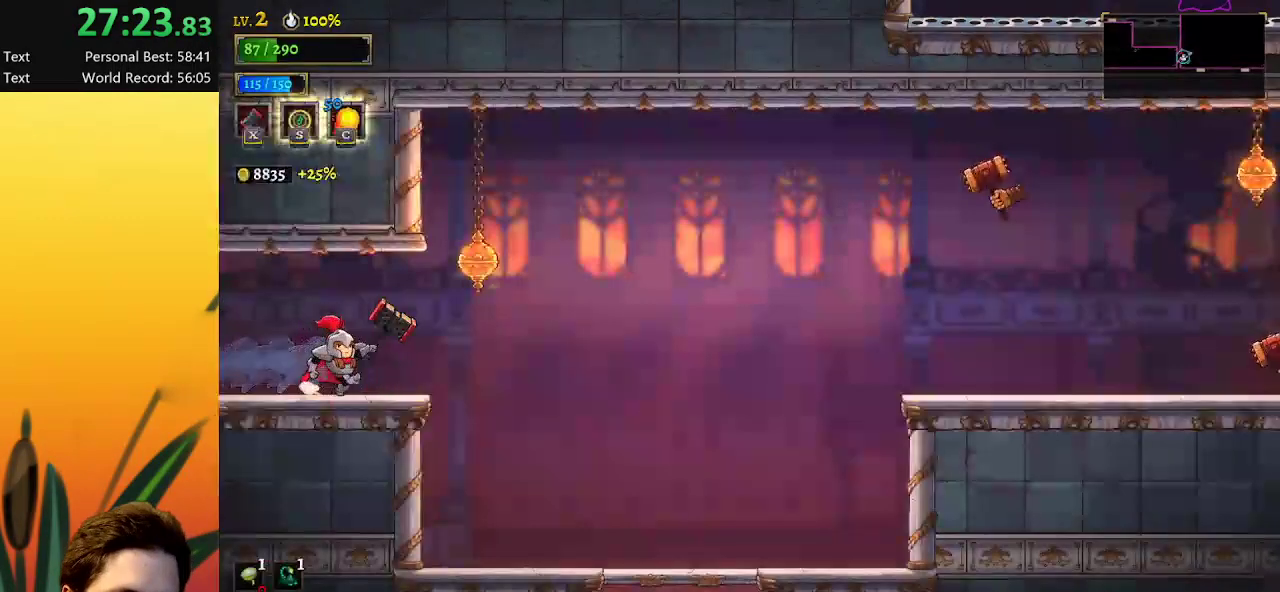
{"keys": ["right"], "events": []}
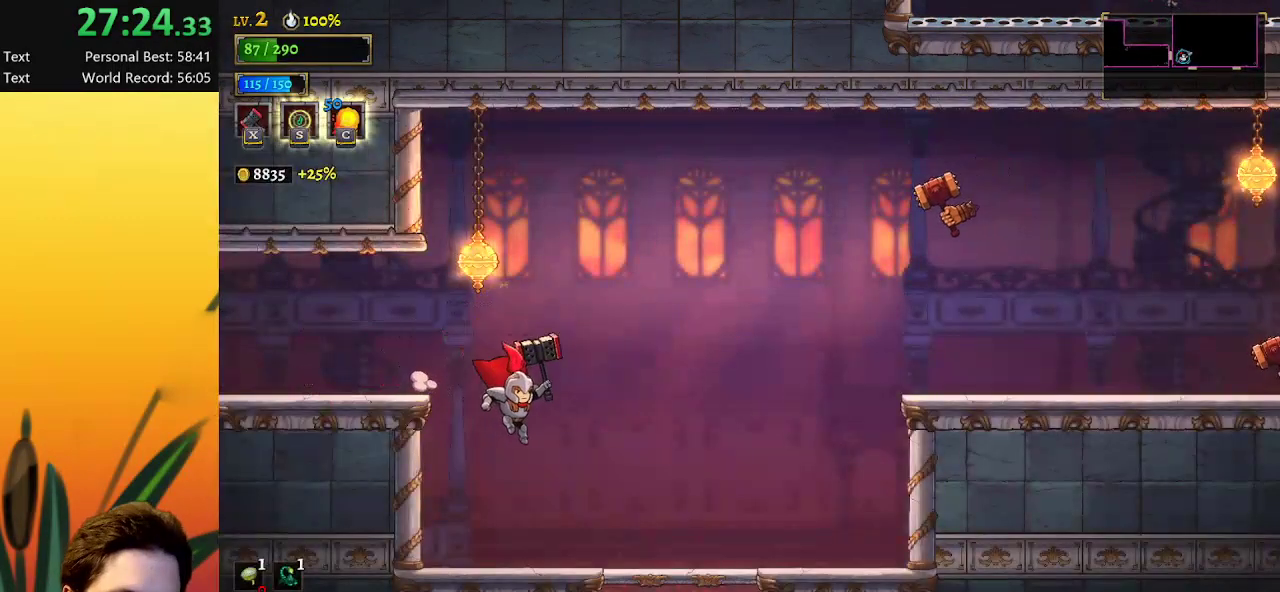
{"keys": ["down"], "events": [[317, "down", "down"], [450, "right", "up"]]}
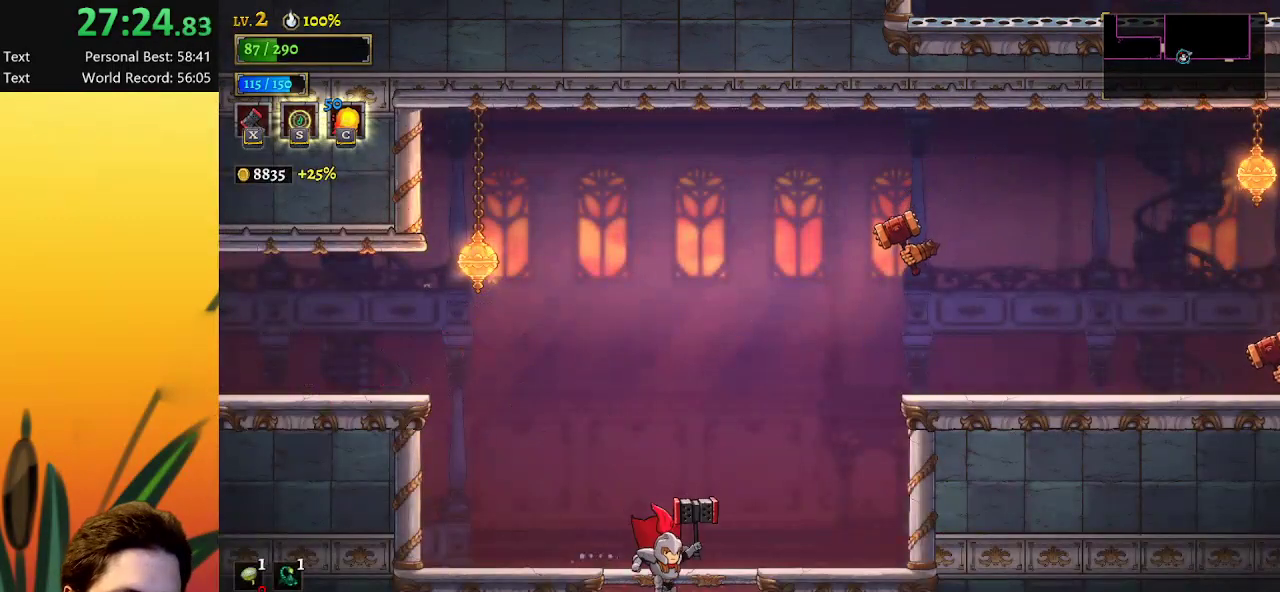
{"keys": [], "events": [[50, "down", "up"]]}
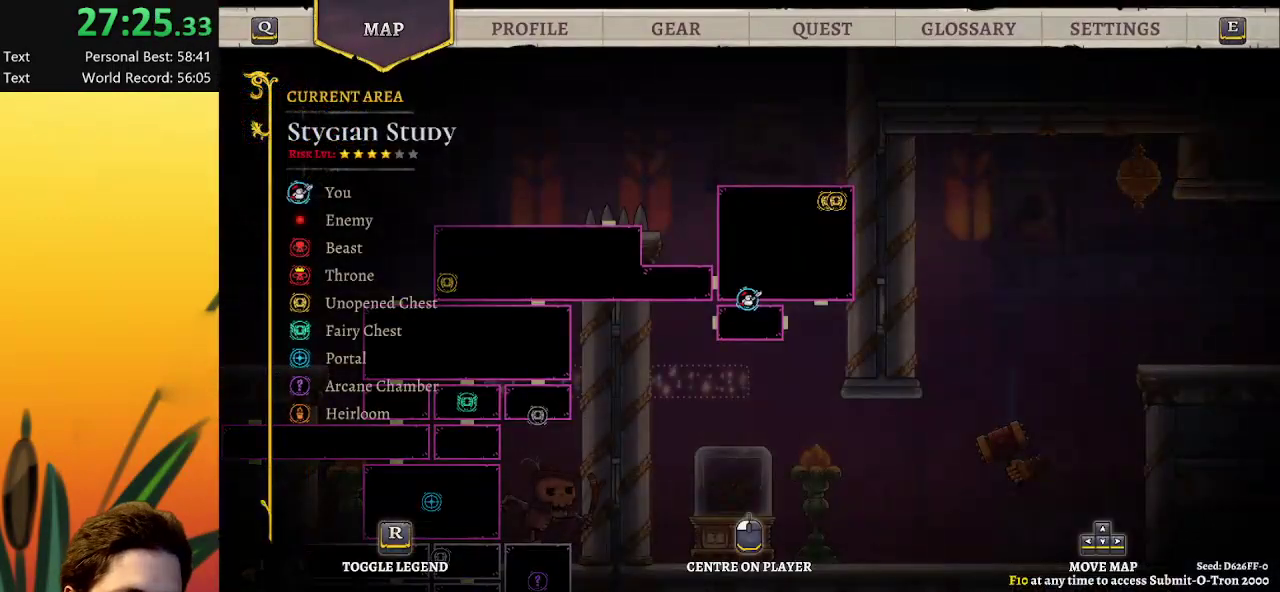
{"keys": ["left", "z"], "events": [[300, "left", "down"], [433, "z", "down"]]}
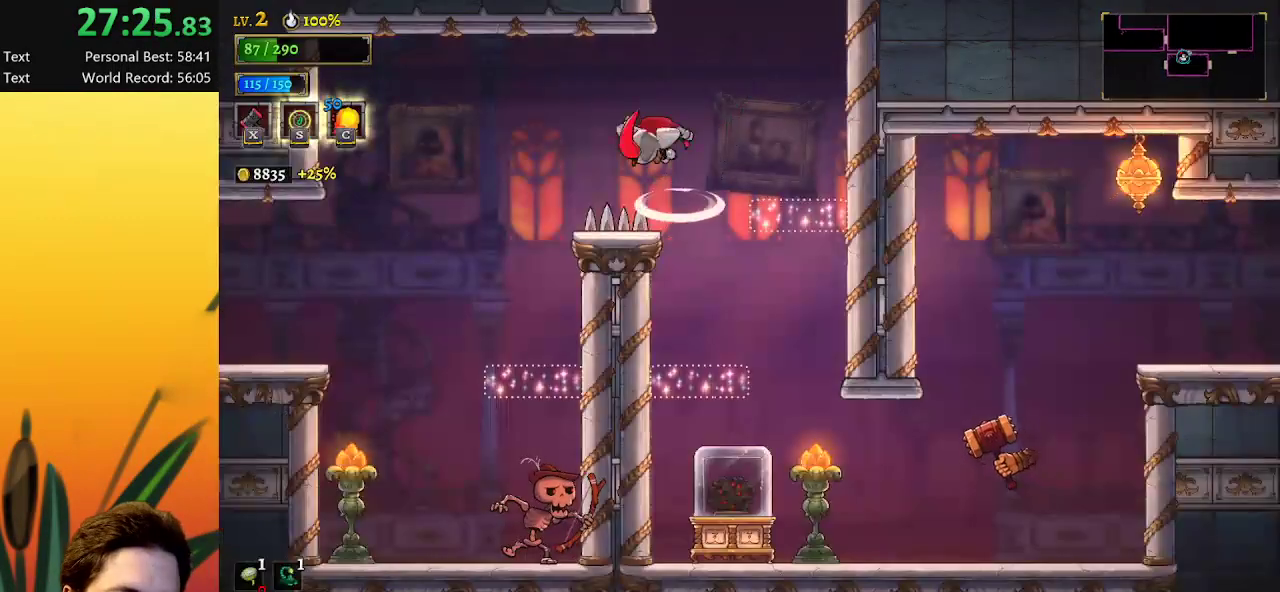
{"keys": ["left"], "events": [[217, "z", "up"]]}
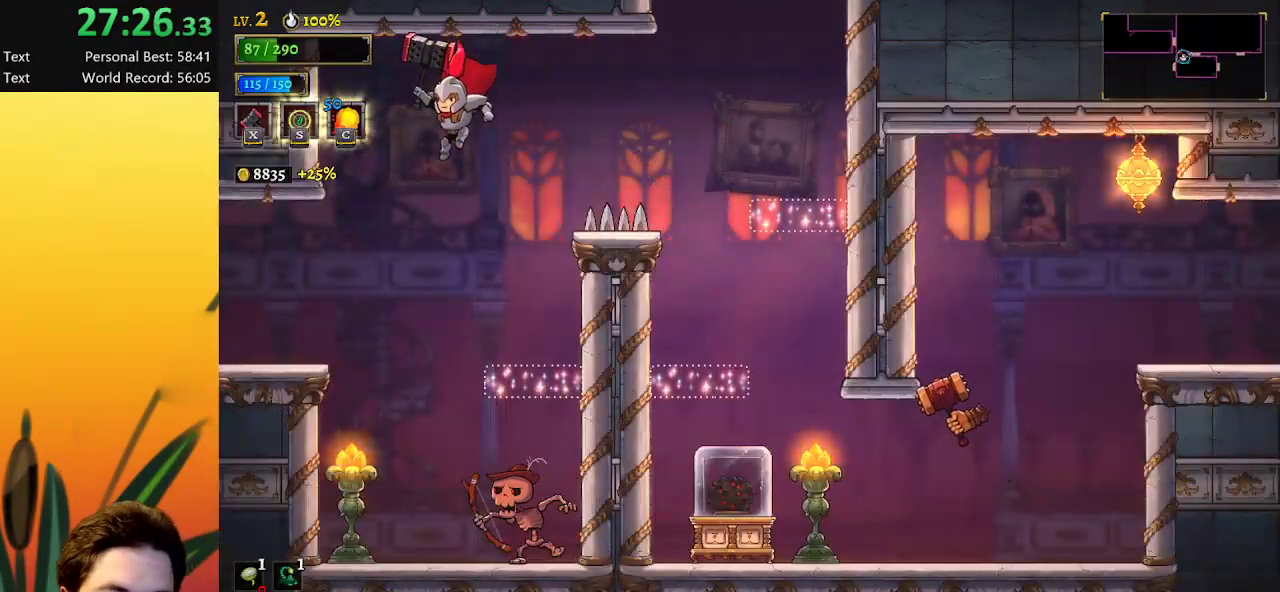
{"keys": ["left"], "events": [[233, "a", "down"], [417, "a", "up"]]}
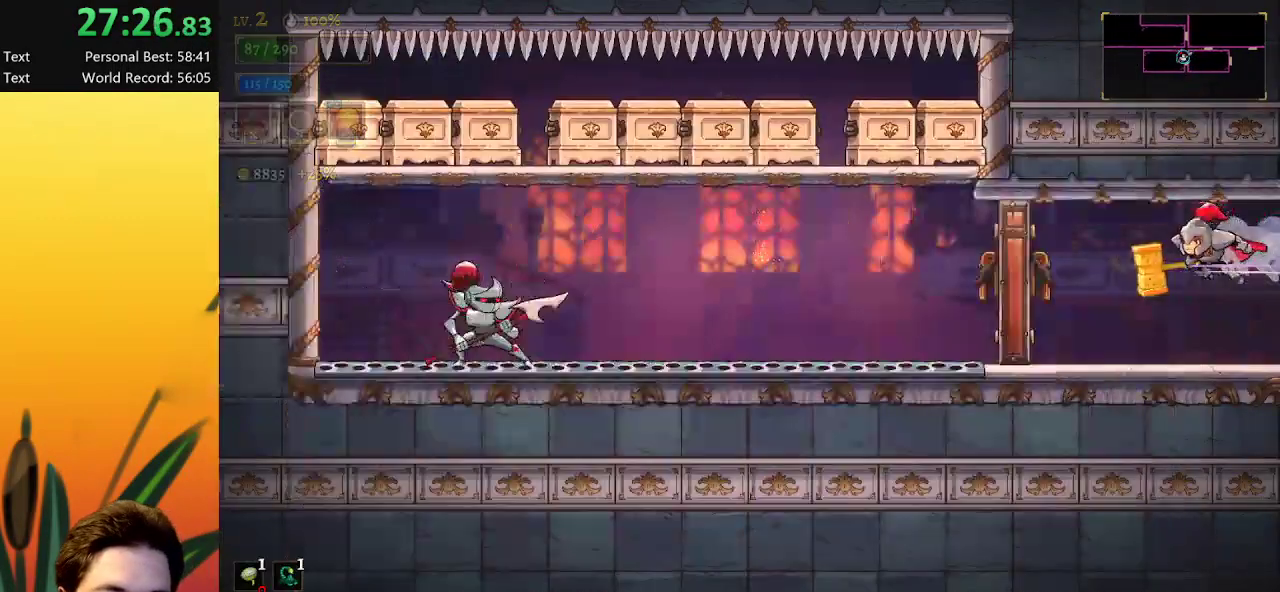
{"keys": [], "events": [[67, "left", "up"]]}
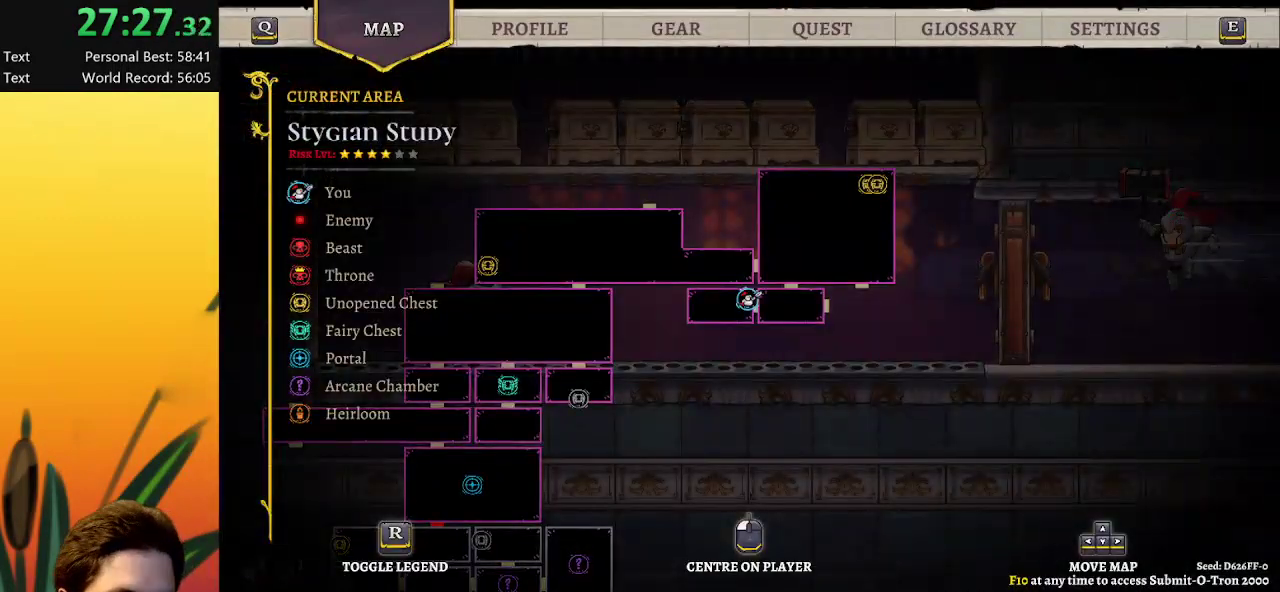
{"keys": ["right"], "events": [[117, "right", "down"]]}
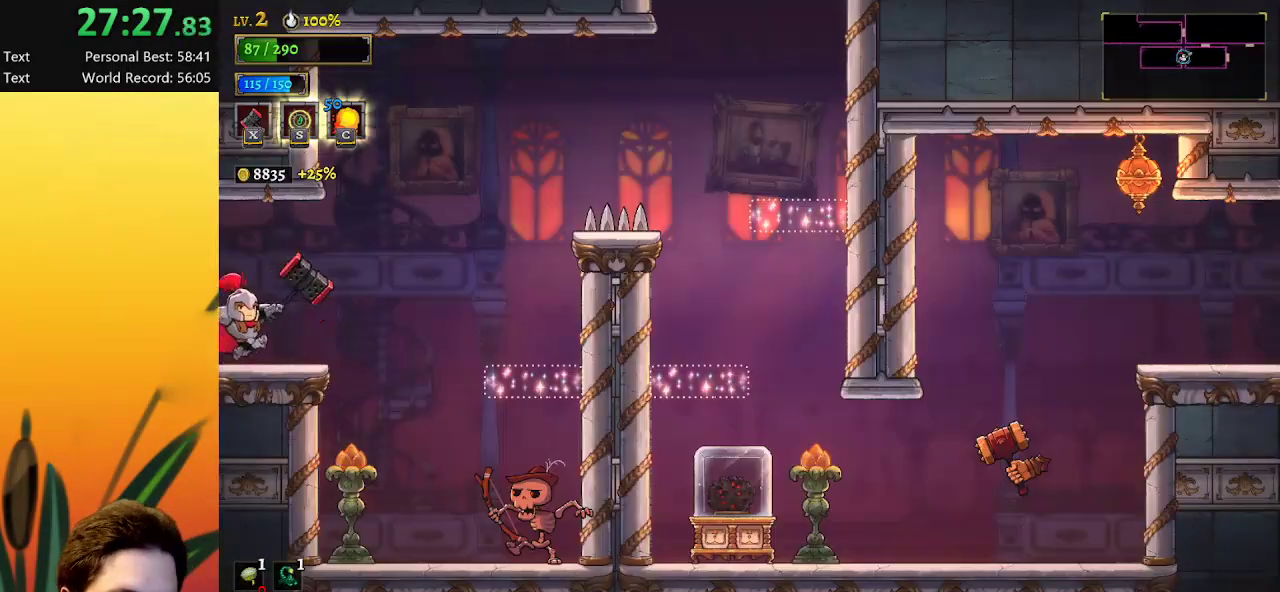
{"keys": ["right", "z"], "events": [[250, "z", "down"]]}
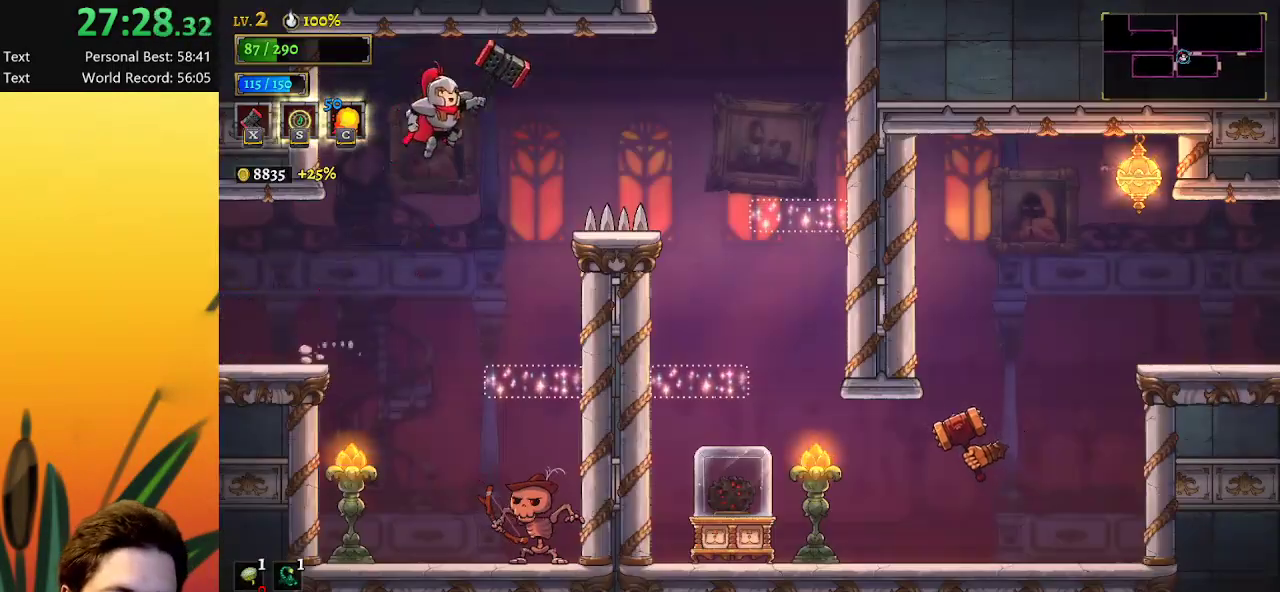
{"keys": ["left"], "events": [[17, "d", "down"], [67, "z", "up"], [167, "d", "up"], [300, "right", "up"], [483, "left", "down"]]}
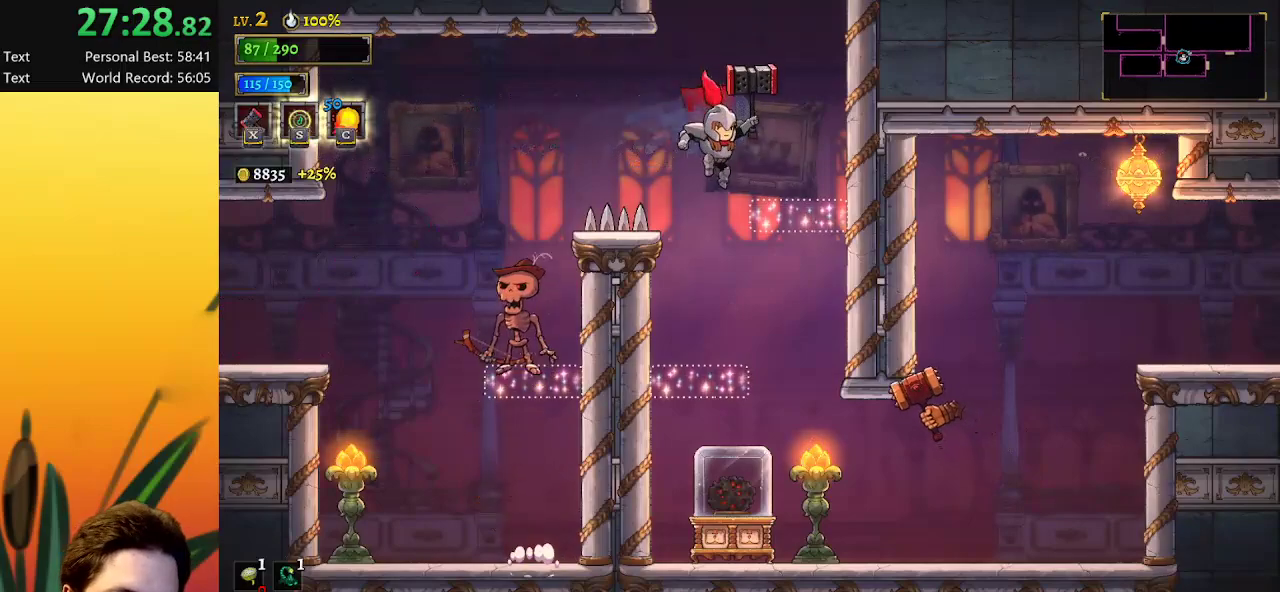
{"keys": [], "events": [[83, "left", "up"], [183, "right", "down"], [500, "right", "up"]]}
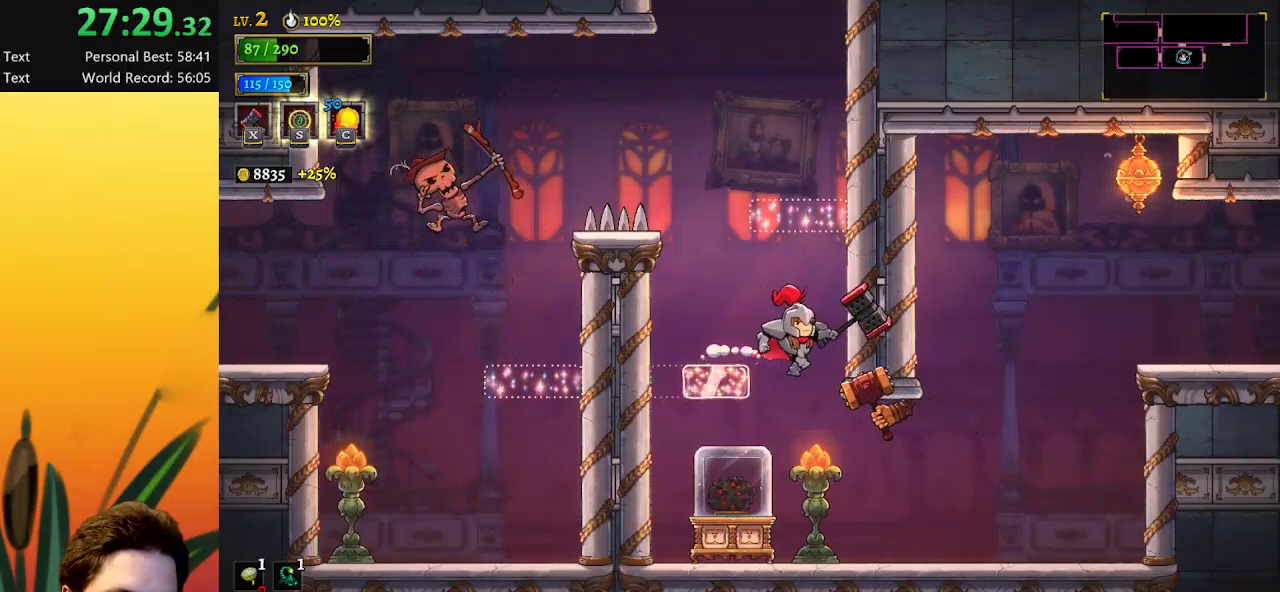
{"keys": ["left"], "events": [[100, "left", "down"], [383, "x", "down"], [467, "x", "up"]]}
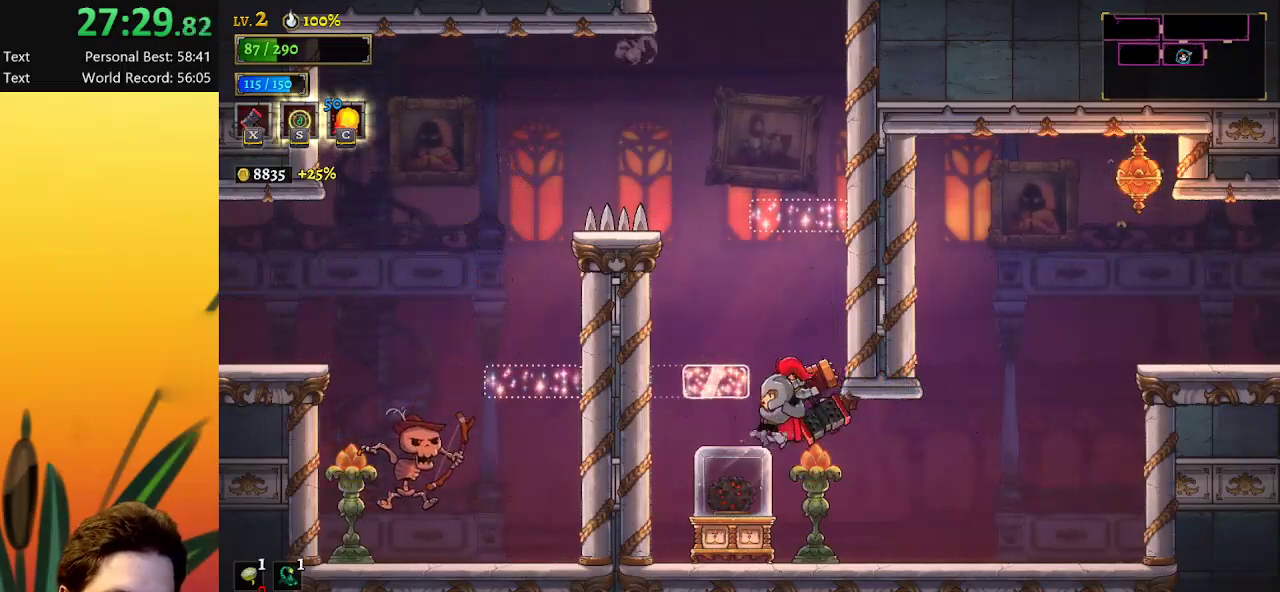
{"keys": ["left"], "events": [[17, "left", "up"], [167, "left", "down"]]}
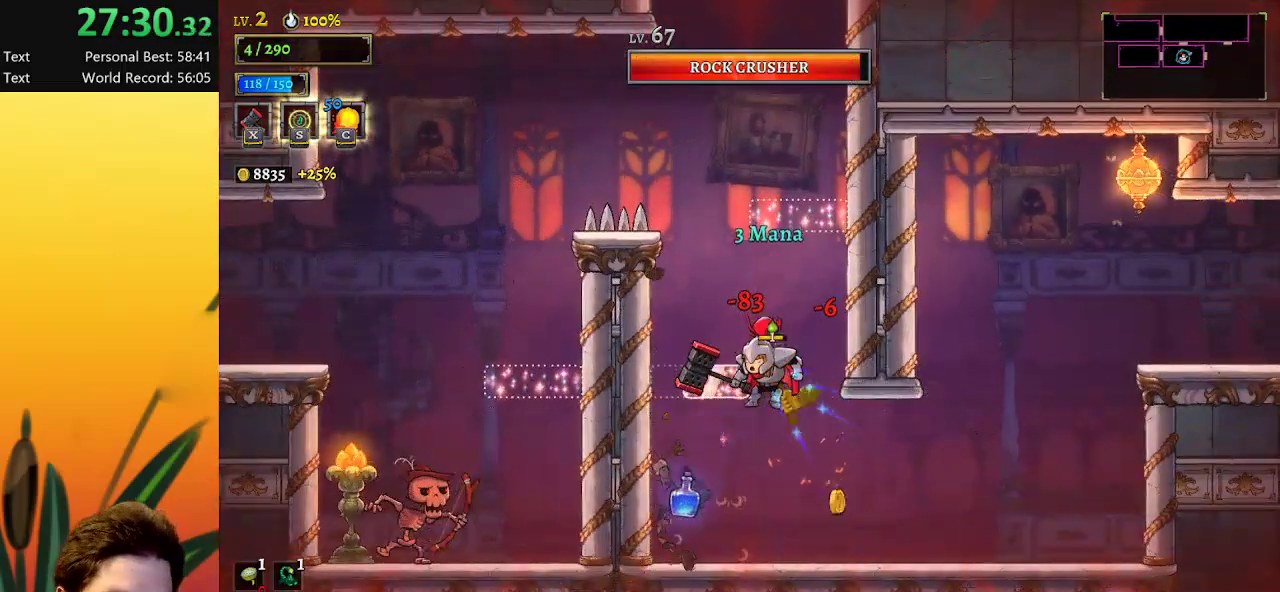
{"keys": ["left"], "events": [[83, "left", "up"], [267, "left", "down"]]}
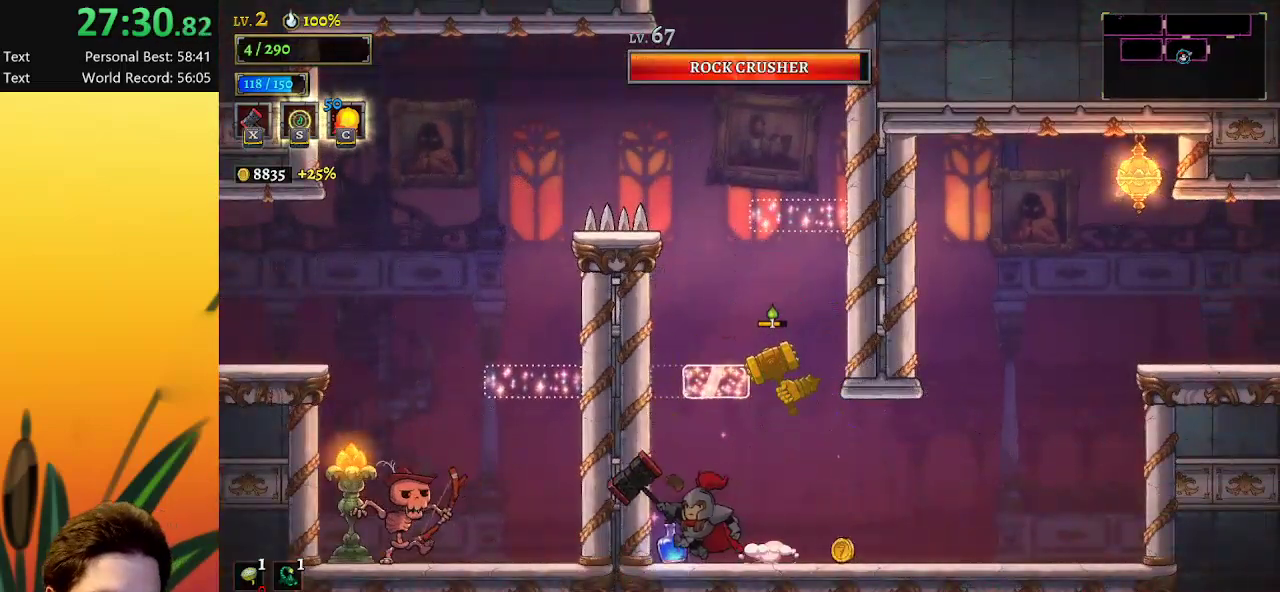
{"keys": ["right"], "events": [[100, "left", "up"], [150, "d", "down"], [150, "right", "down"], [383, "d", "up"]]}
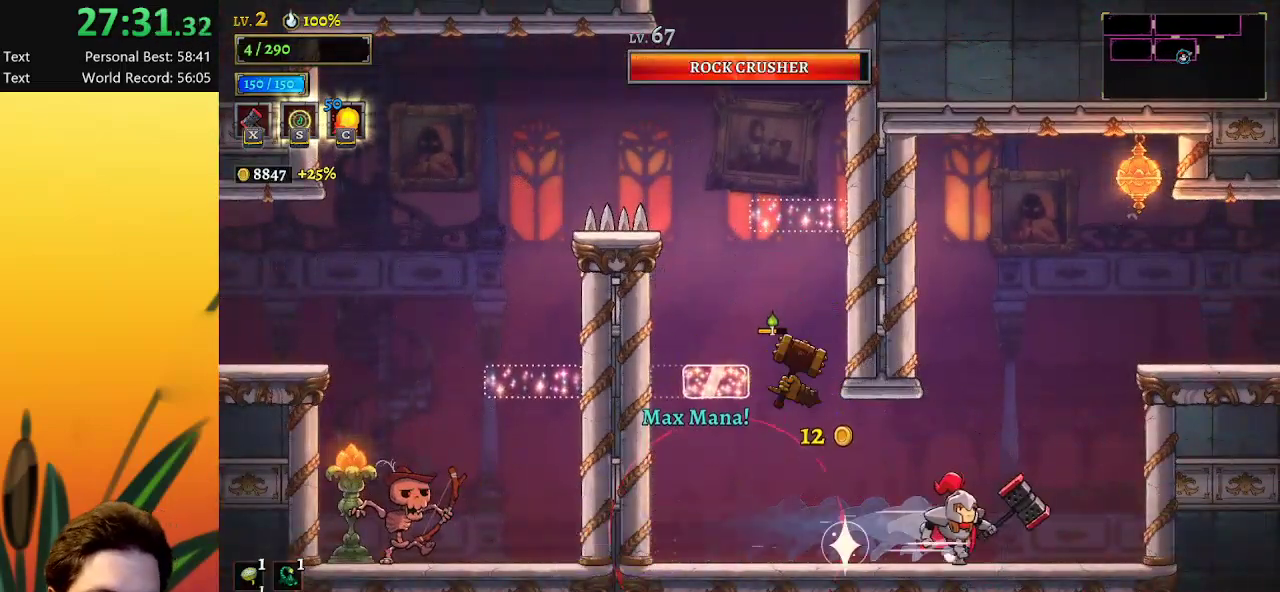
{"keys": ["right", "z"], "events": [[200, "z", "down"]]}
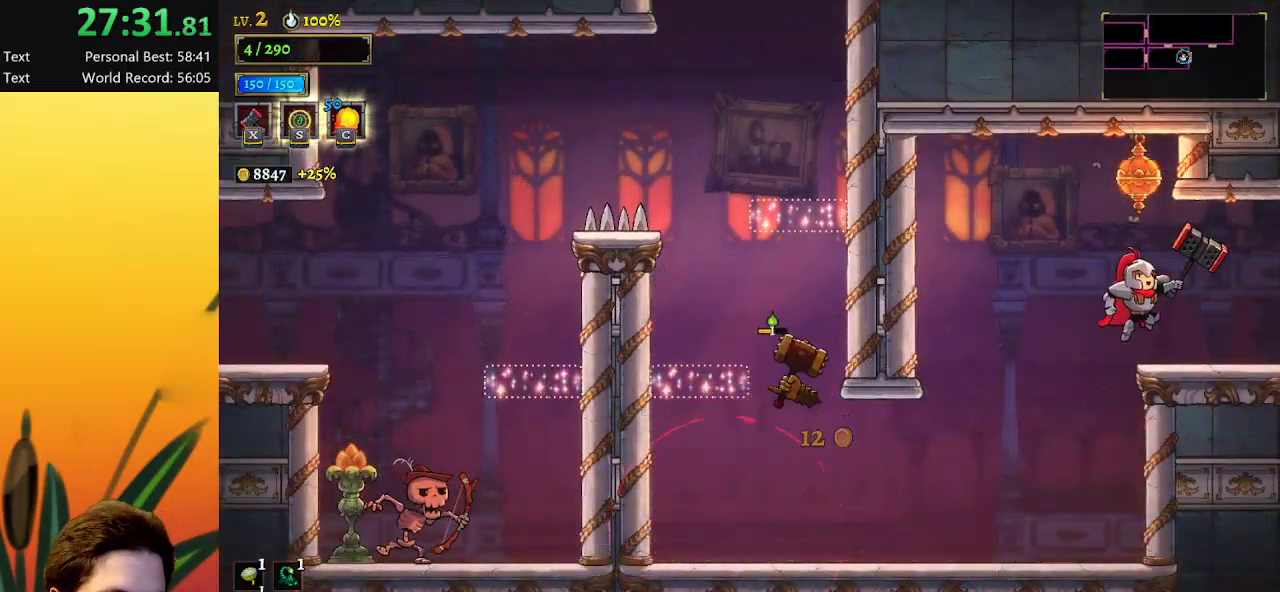
{"keys": [], "events": [[83, "d", "down"], [117, "z", "up"], [167, "d", "up"], [317, "right", "up"]]}
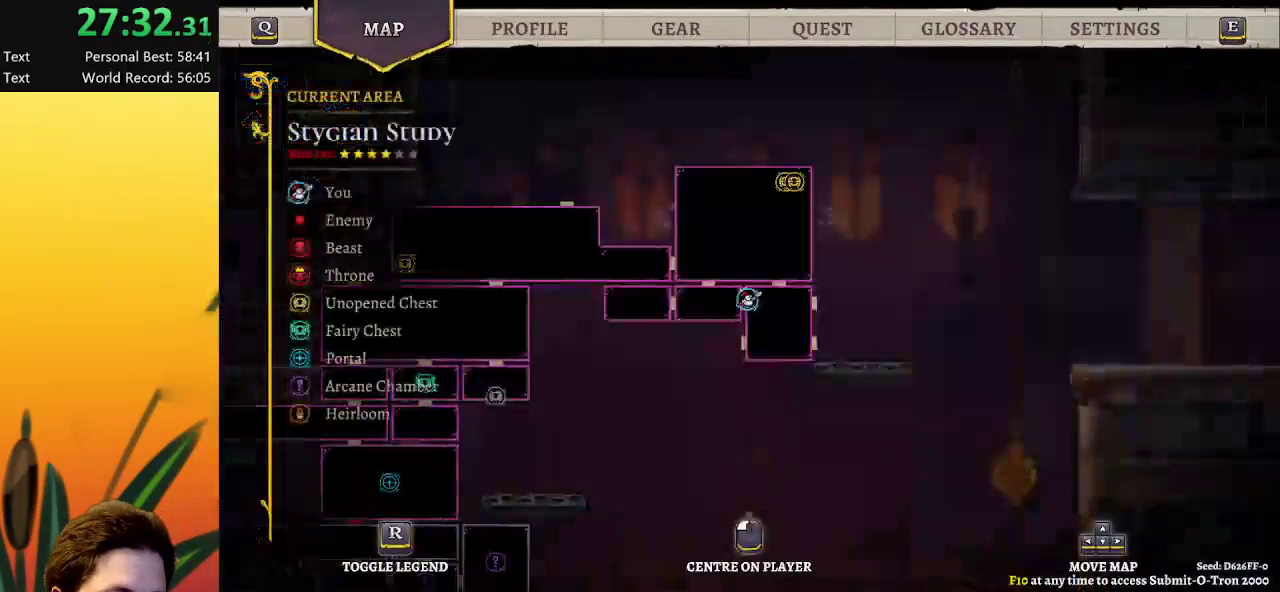
{"keys": [], "events": []}